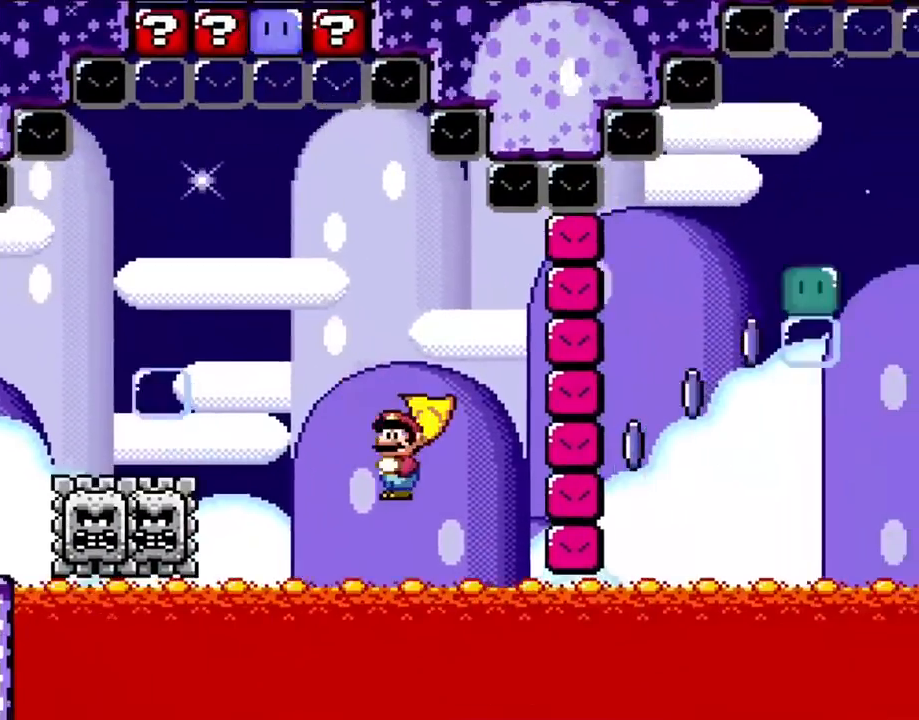
Gameplay with a controller (Nintendo layout); each line is a JSON object with the inputs held at the frame after it. "events" lists button and stick changes between this image and that frame as [ms after this image, input, new state], when the widget could be followed in between. Not read: L3 R3.
{"buttons": ["A", "X", "DPAD_RIGHT"], "events": [[17, "DPAD_UP", "up"], [233, "A", "down"]]}
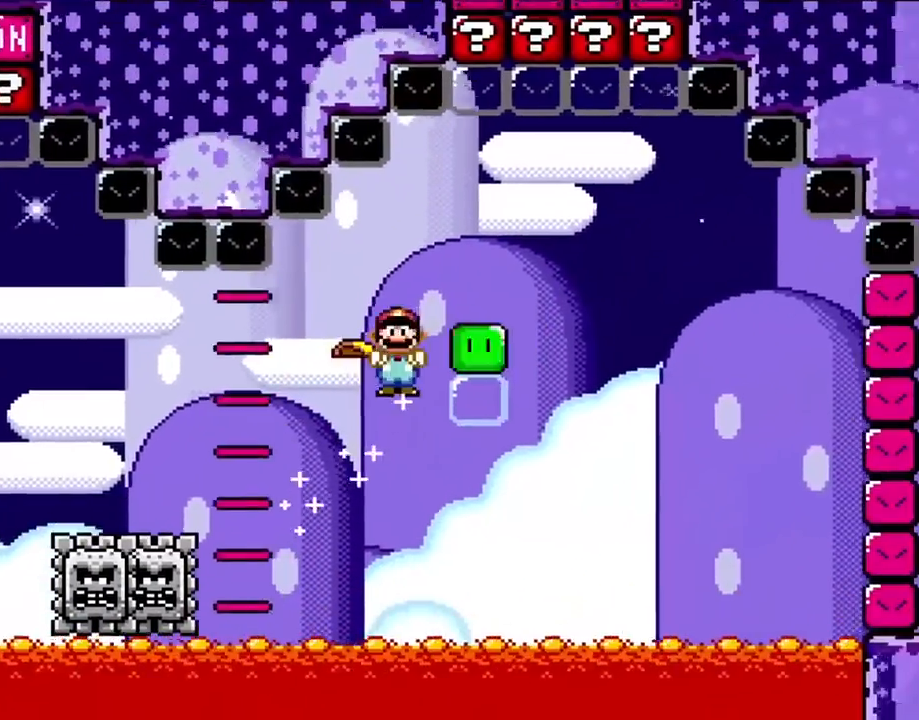
{"buttons": ["X", "DPAD_UP", "DPAD_RIGHT"], "events": [[117, "DPAD_UP", "down"], [233, "X", "up"], [267, "A", "up"], [350, "X", "down"]]}
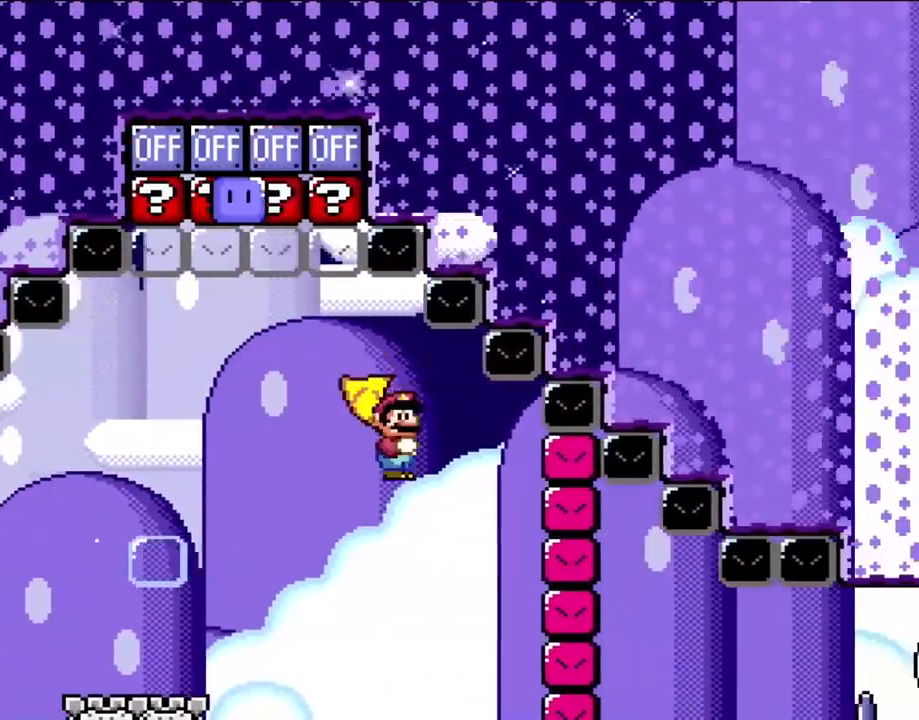
{"buttons": ["A", "X", "DPAD_RIGHT"], "events": [[50, "DPAD_UP", "up"], [450, "A", "down"]]}
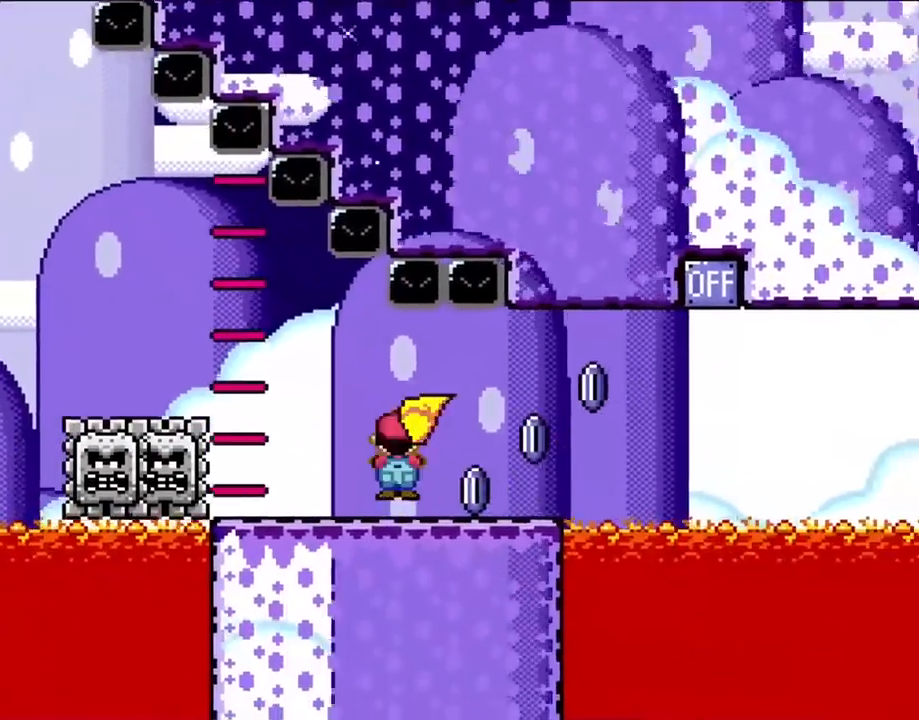
{"buttons": ["A", "X", "DPAD_RIGHT"], "events": [[117, "A", "up"], [317, "A", "down"]]}
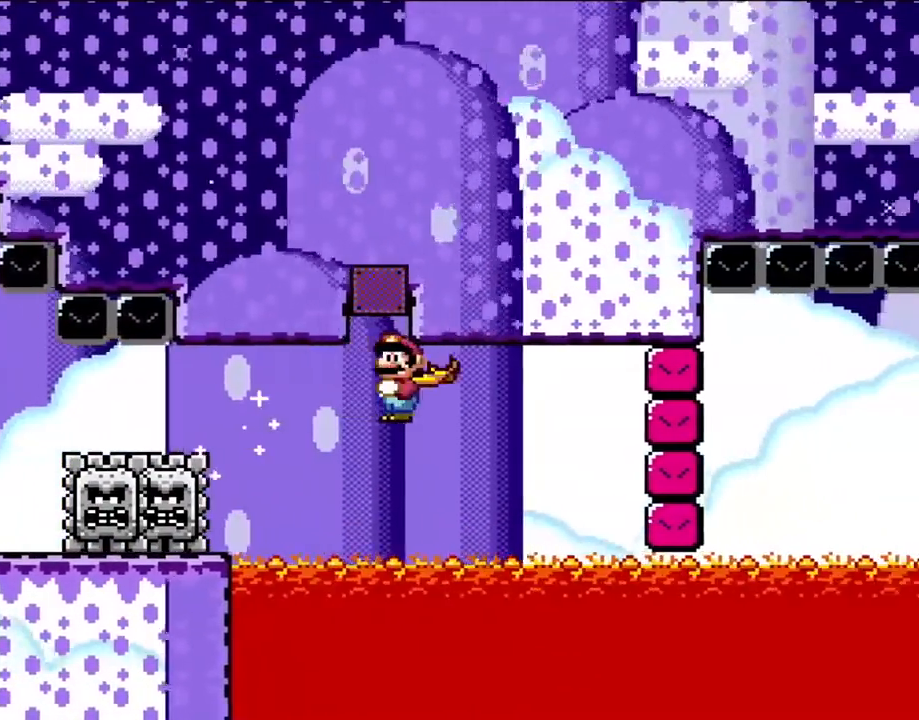
{"buttons": ["X", "DPAD_RIGHT"], "events": [[267, "A", "up"]]}
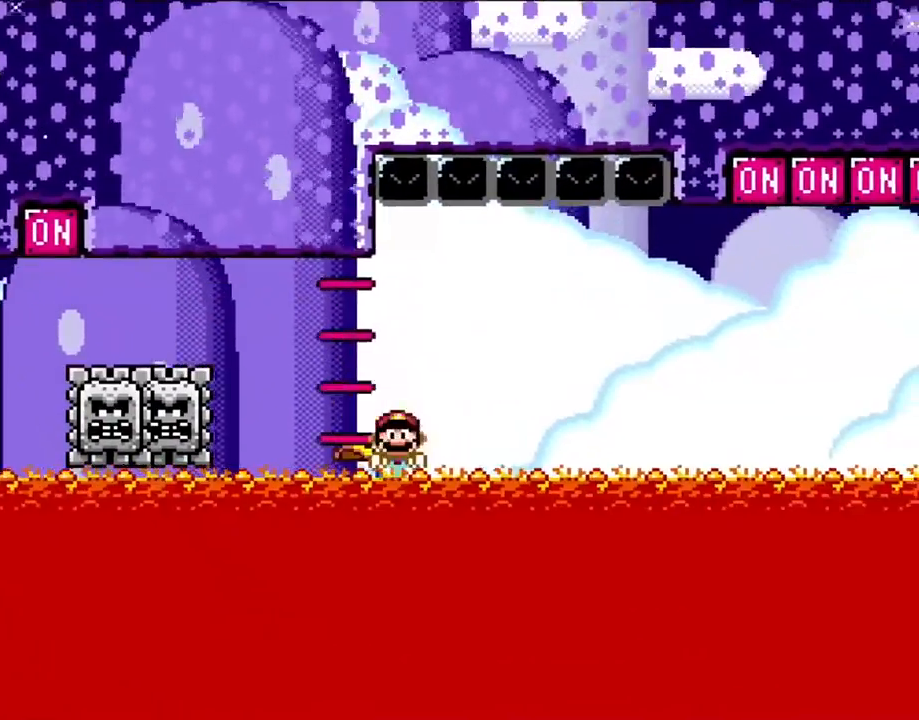
{"buttons": ["X", "DPAD_RIGHT"], "events": [[117, "A", "down"], [283, "A", "up"]]}
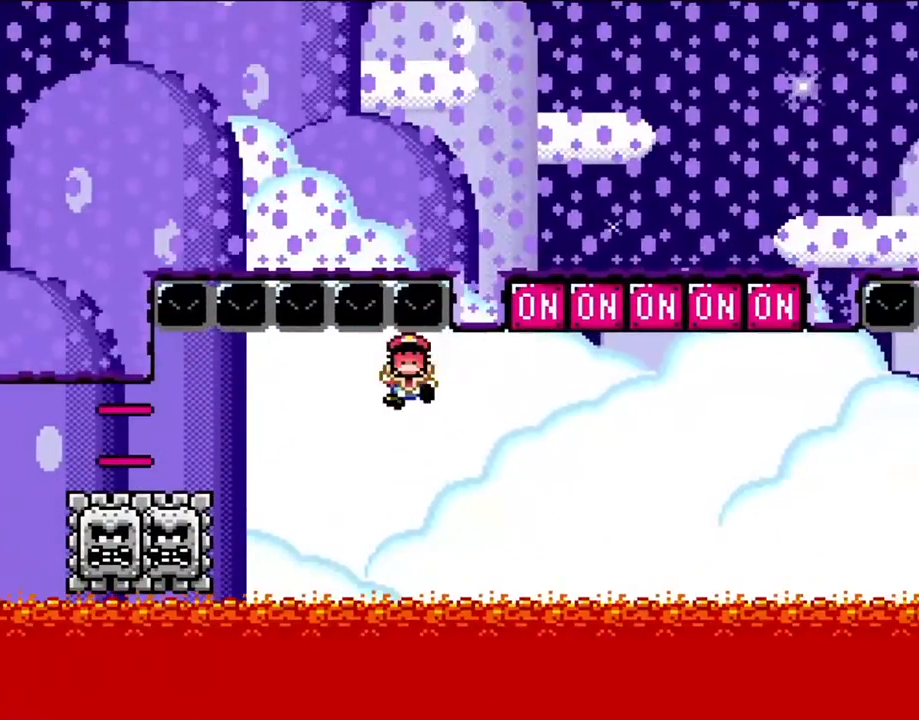
{"buttons": [], "events": [[183, "A", "down"], [217, "A", "up"], [350, "DPAD_RIGHT", "up"], [350, "X", "up"]]}
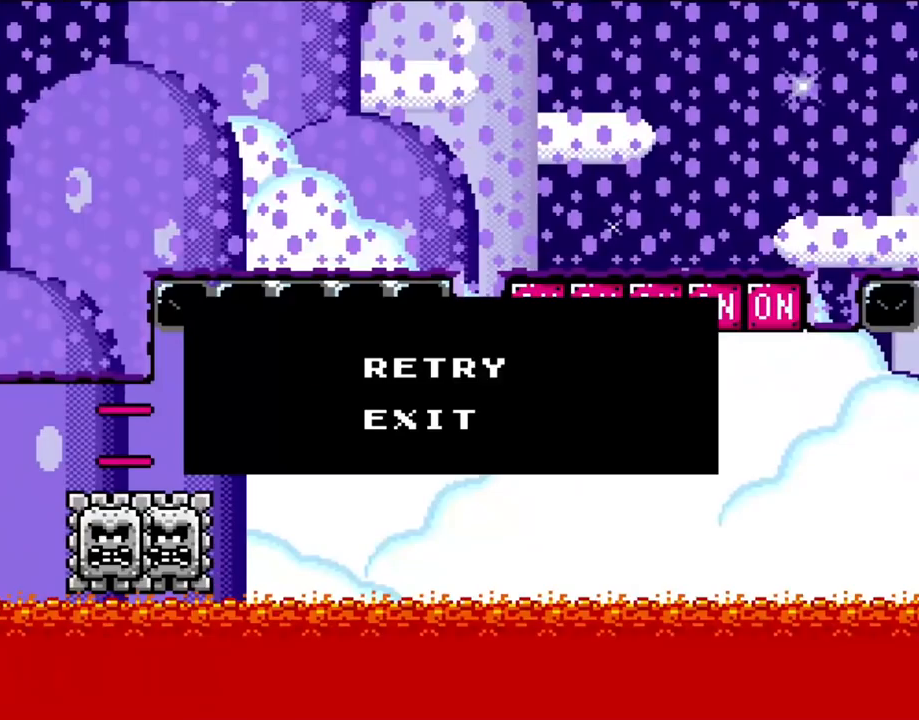
{"buttons": [], "events": []}
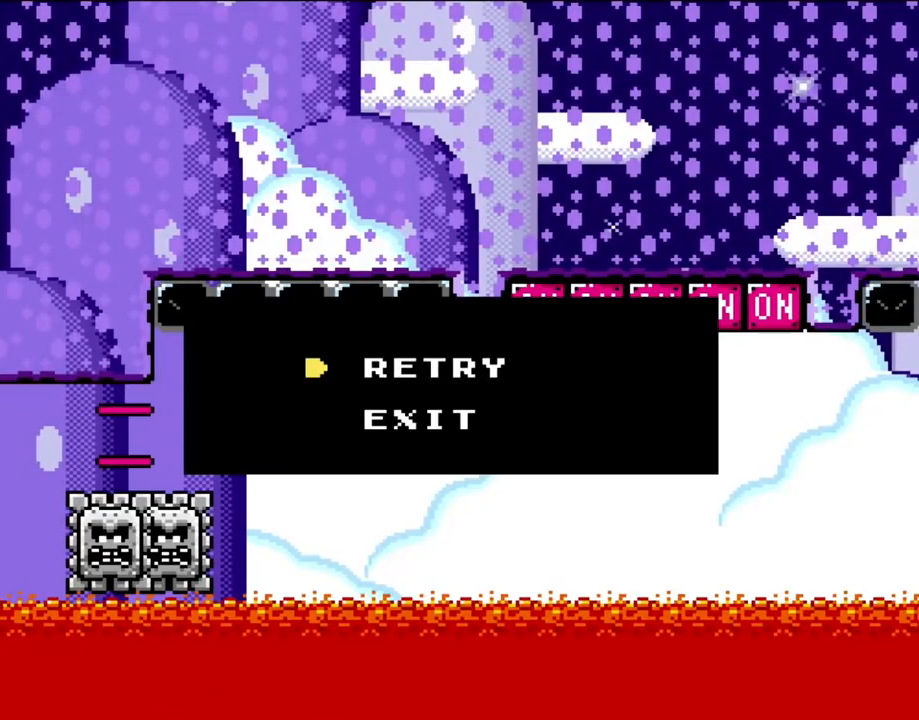
{"buttons": [], "events": []}
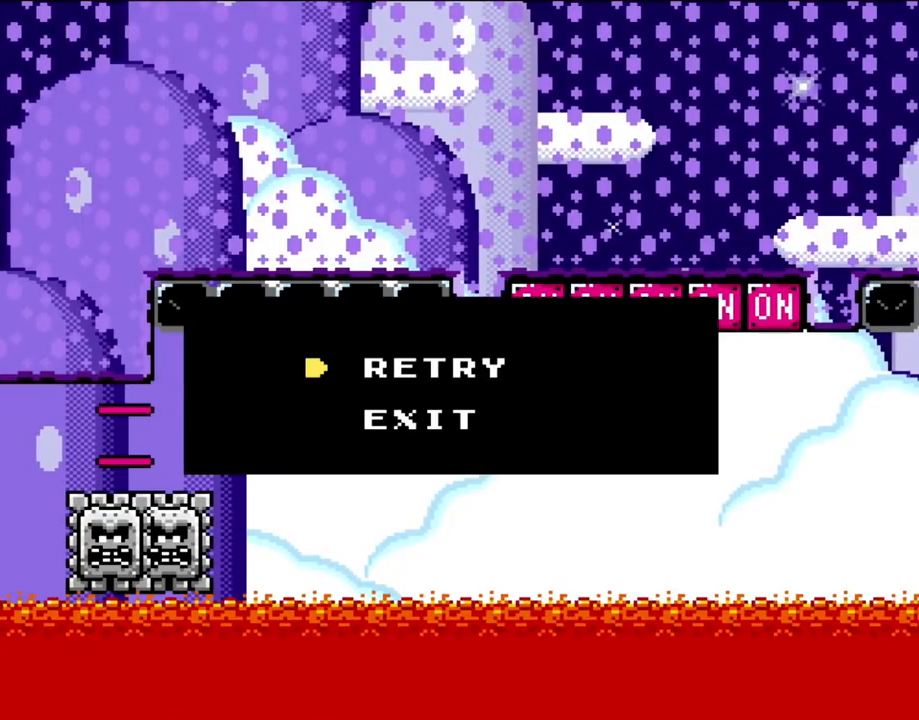
{"buttons": ["A", "X", "DPAD_UP", "DPAD_RIGHT"], "events": [[100, "X", "down"], [117, "DPAD_RIGHT", "down"], [117, "DPAD_UP", "down"], [367, "A", "down"]]}
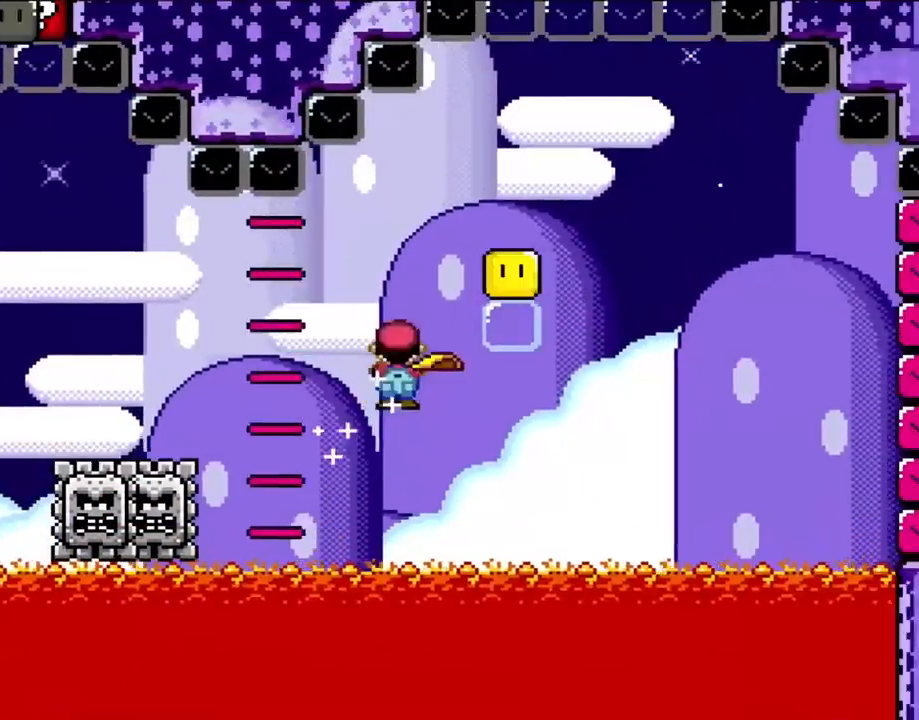
{"buttons": ["X", "DPAD_UP", "DPAD_RIGHT"], "events": [[367, "A", "up"], [367, "X", "up"], [467, "X", "down"]]}
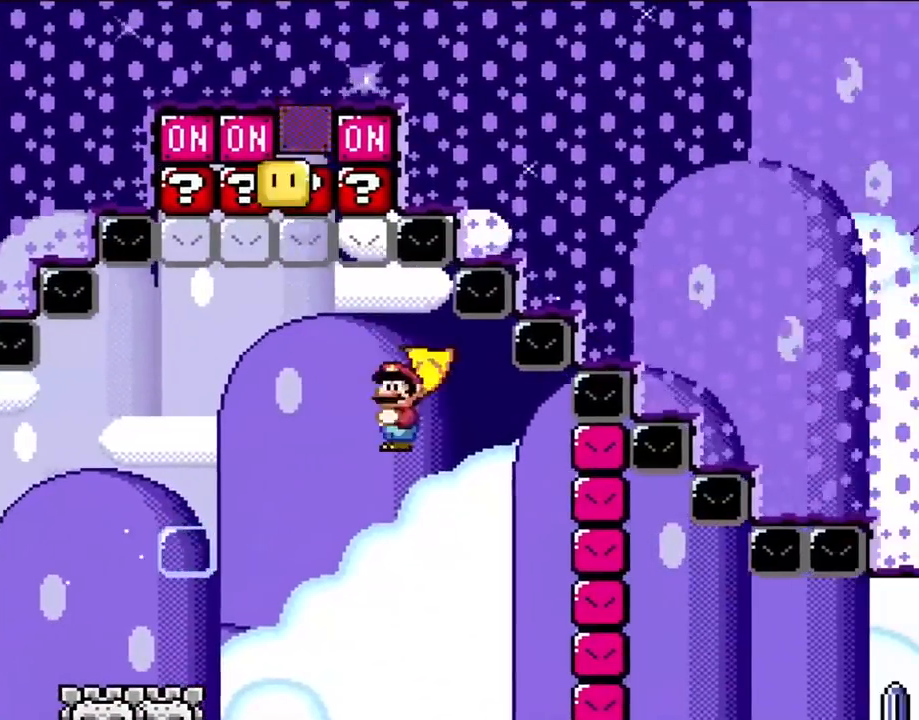
{"buttons": ["X", "DPAD_RIGHT"], "events": [[200, "DPAD_UP", "up"]]}
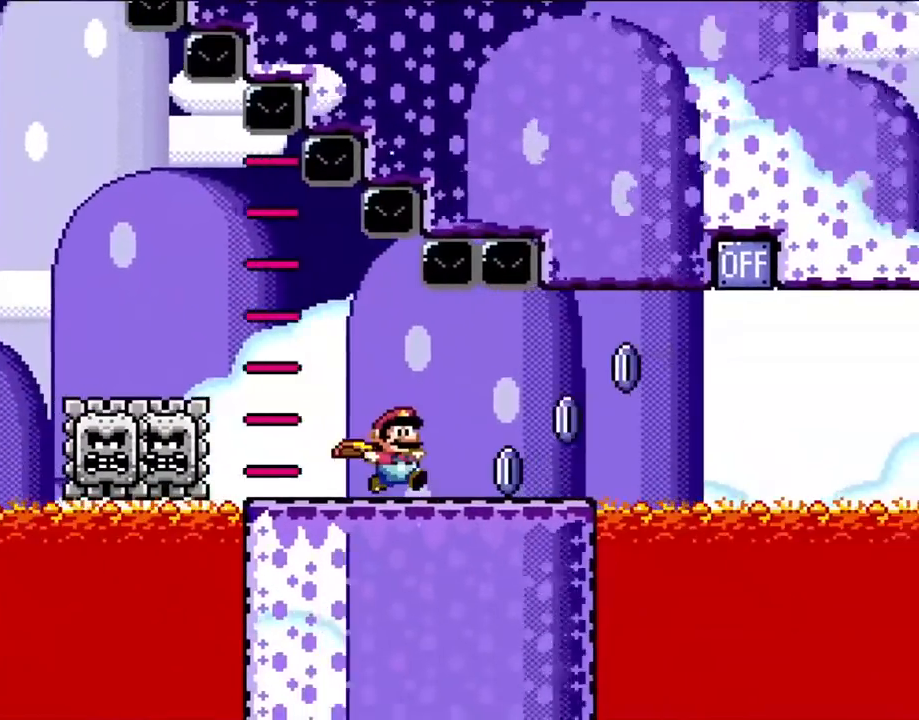
{"buttons": ["A", "X", "DPAD_RIGHT"], "events": [[400, "A", "down"]]}
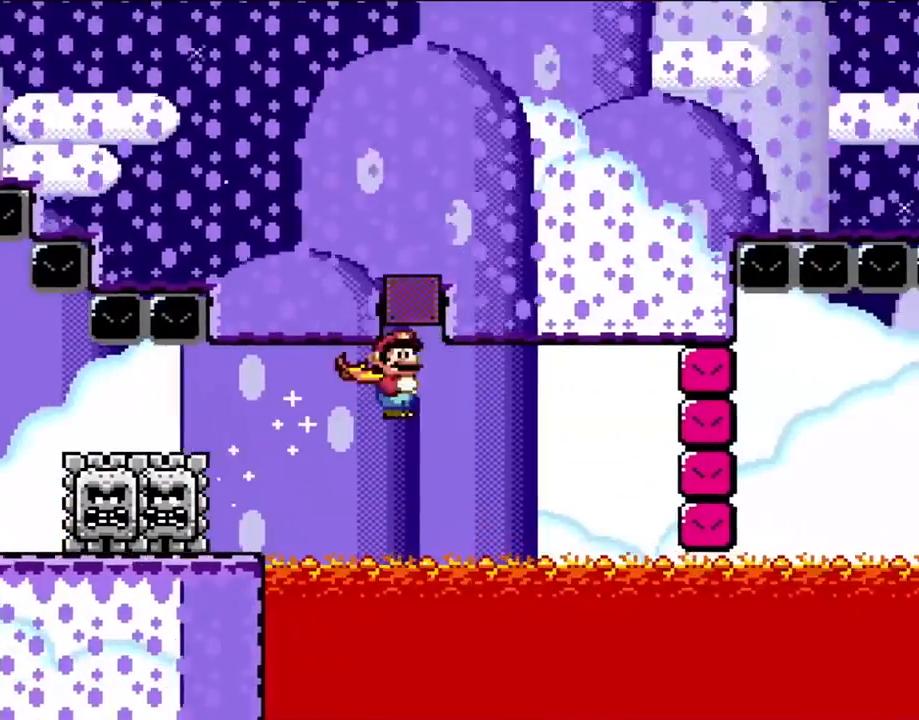
{"buttons": ["A", "X", "DPAD_UP"], "events": [[233, "DPAD_UP", "down"], [267, "DPAD_RIGHT", "up"], [283, "DPAD_LEFT", "down"], [333, "DPAD_UP", "up"], [433, "DPAD_UP", "down"], [500, "DPAD_LEFT", "up"]]}
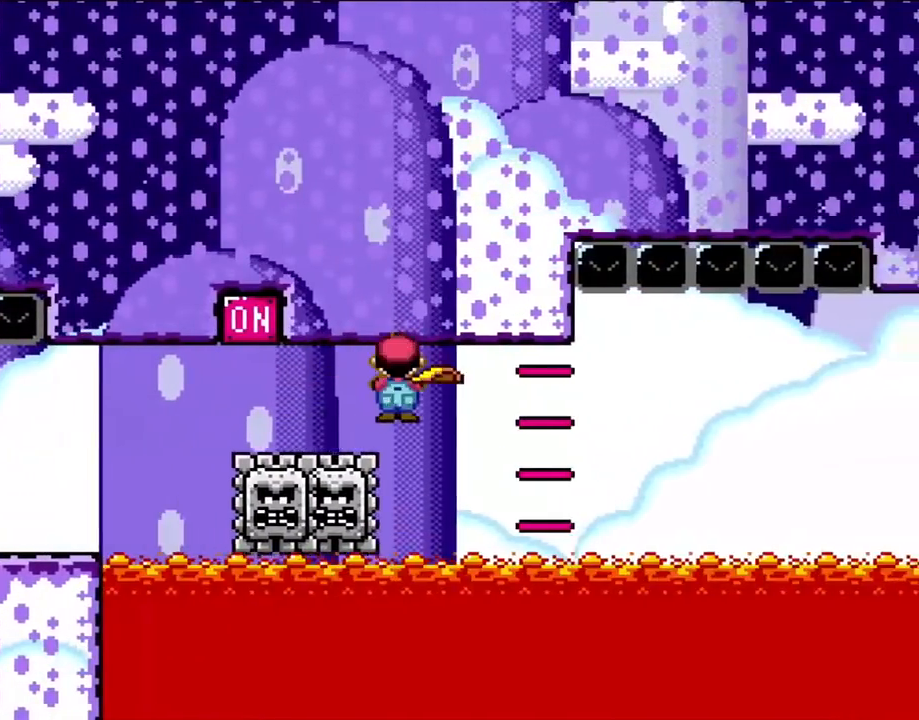
{"buttons": ["X", "DPAD_RIGHT"], "events": [[33, "DPAD_RIGHT", "down"], [33, "DPAD_UP", "up"], [233, "A", "up"]]}
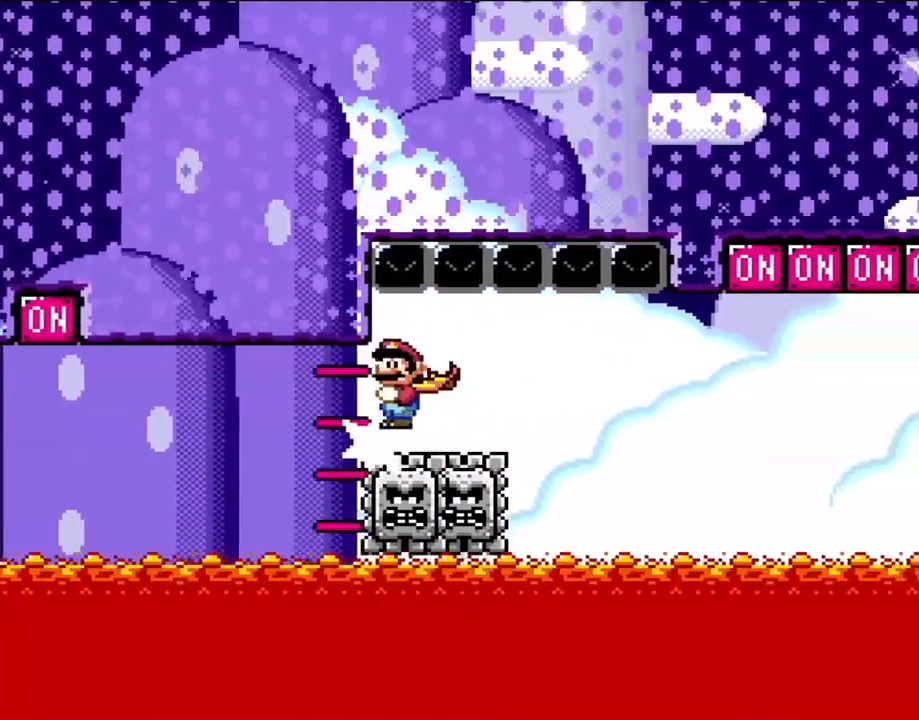
{"buttons": ["X", "DPAD_RIGHT"], "events": []}
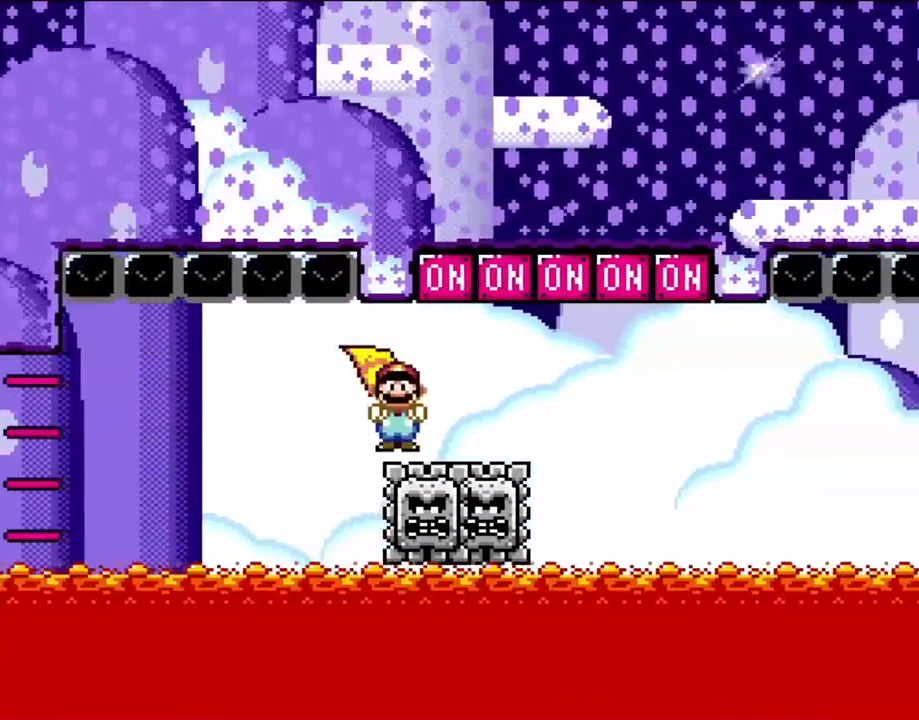
{"buttons": ["X", "DPAD_RIGHT"], "events": [[100, "A", "down"], [433, "A", "up"]]}
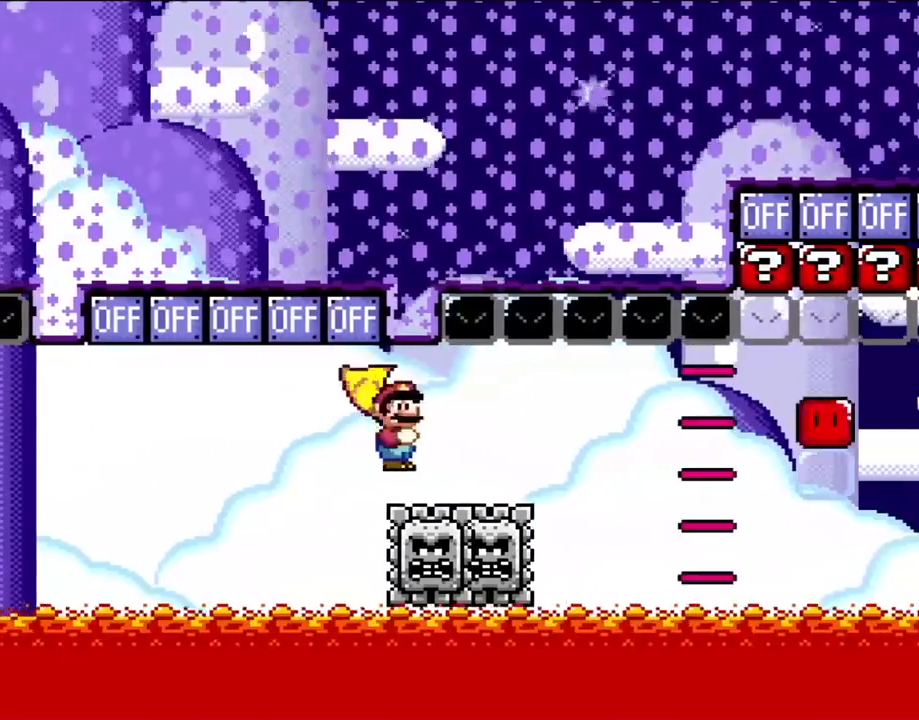
{"buttons": ["X", "DPAD_RIGHT"], "events": []}
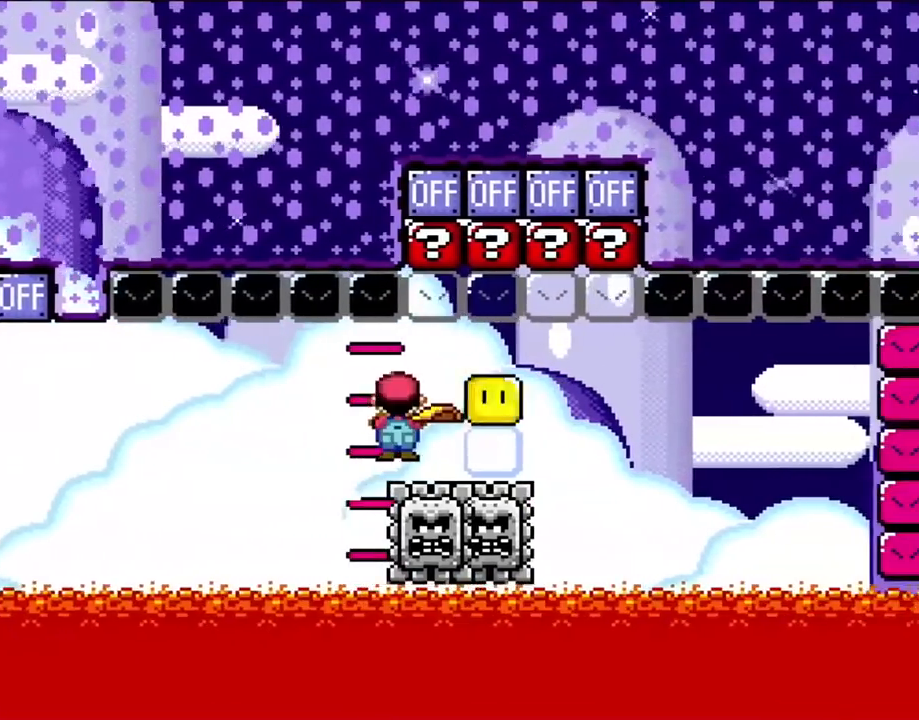
{"buttons": ["X", "DPAD_UP", "DPAD_RIGHT"], "events": [[267, "X", "up"], [300, "DPAD_UP", "down"], [400, "X", "down"]]}
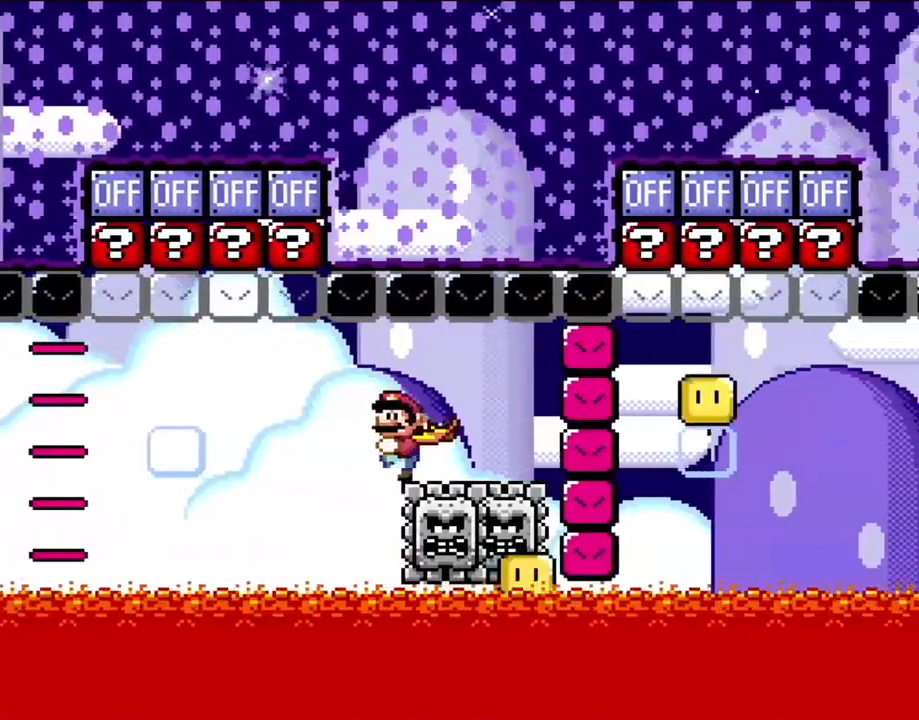
{"buttons": ["X", "DPAD_UP", "DPAD_RIGHT"], "events": [[17, "DPAD_UP", "up"], [467, "DPAD_UP", "down"]]}
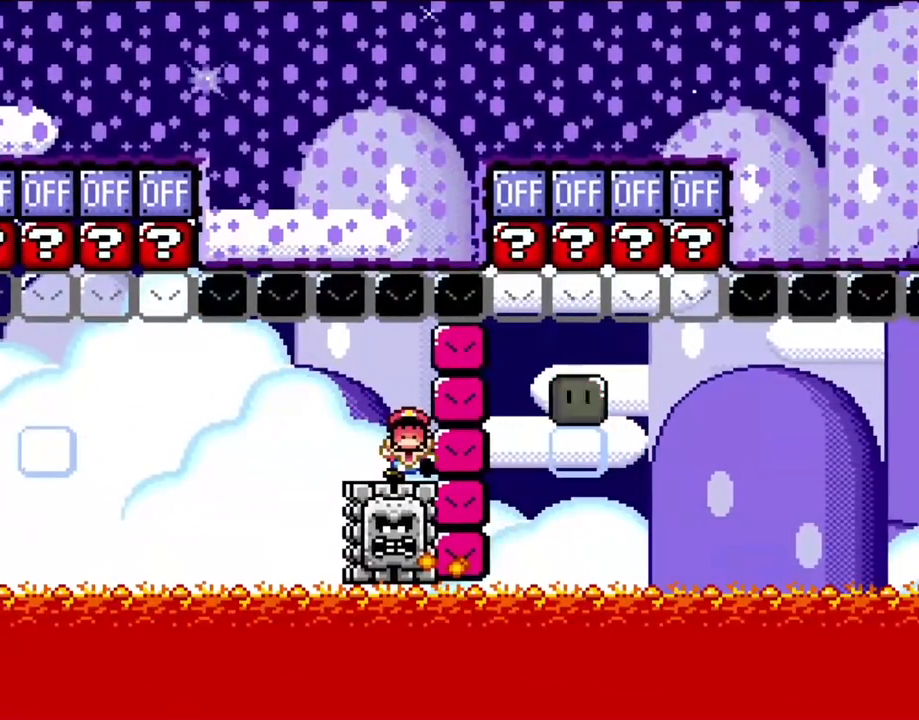
{"buttons": [], "events": [[67, "X", "up"], [133, "X", "down"], [200, "DPAD_UP", "up"], [200, "X", "up"], [283, "DPAD_RIGHT", "up"]]}
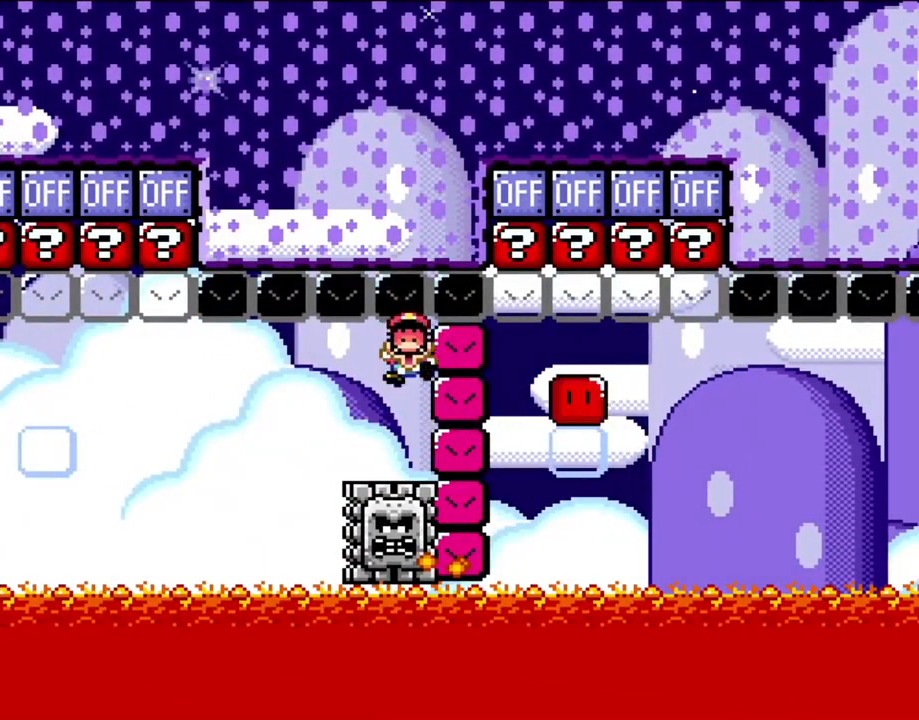
{"buttons": [], "events": []}
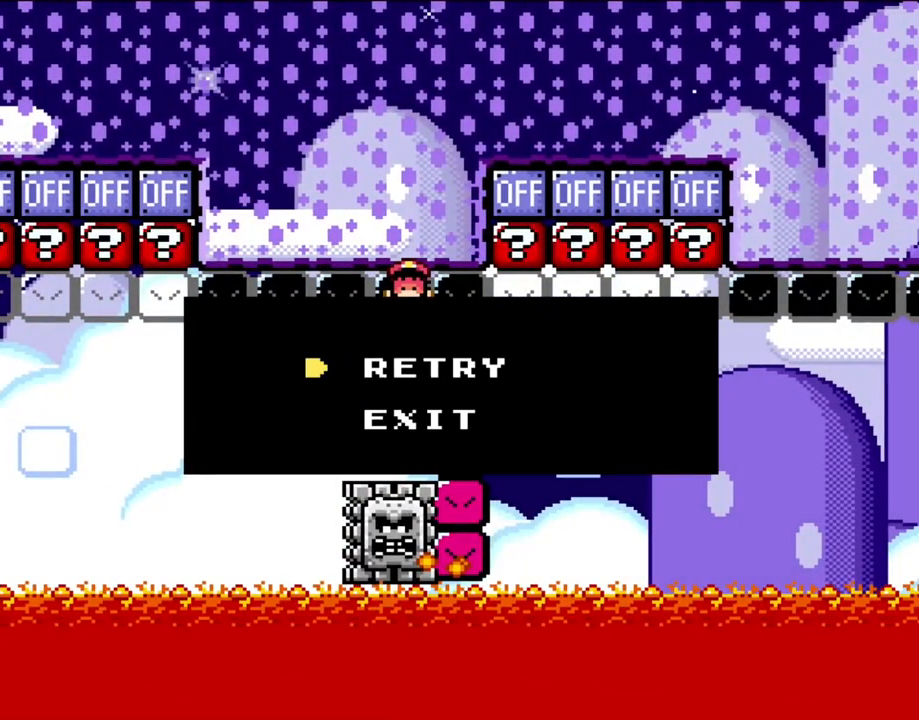
{"buttons": [], "events": []}
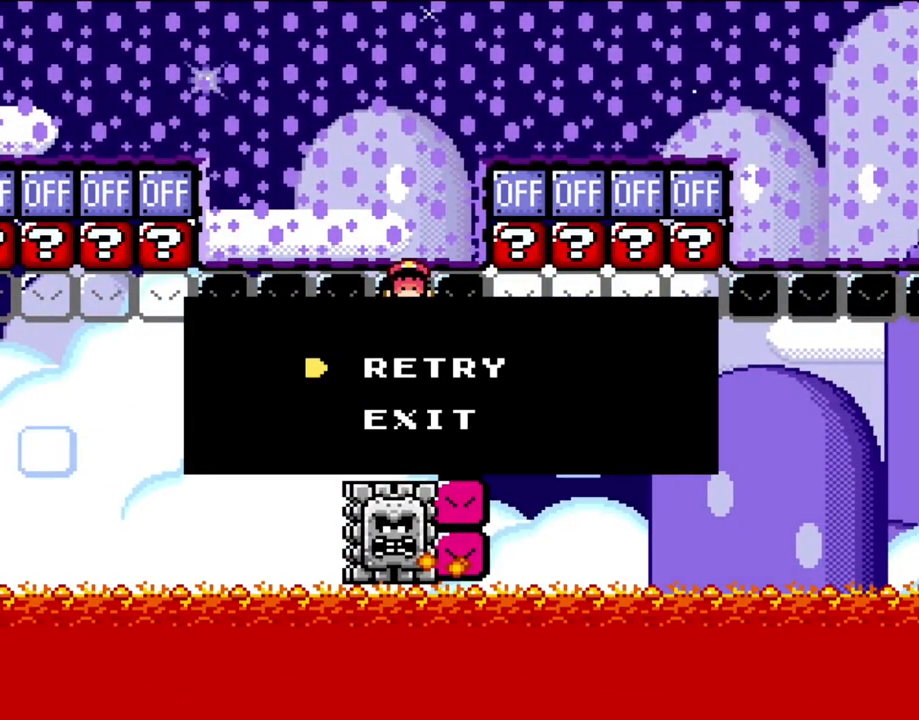
{"buttons": [], "events": []}
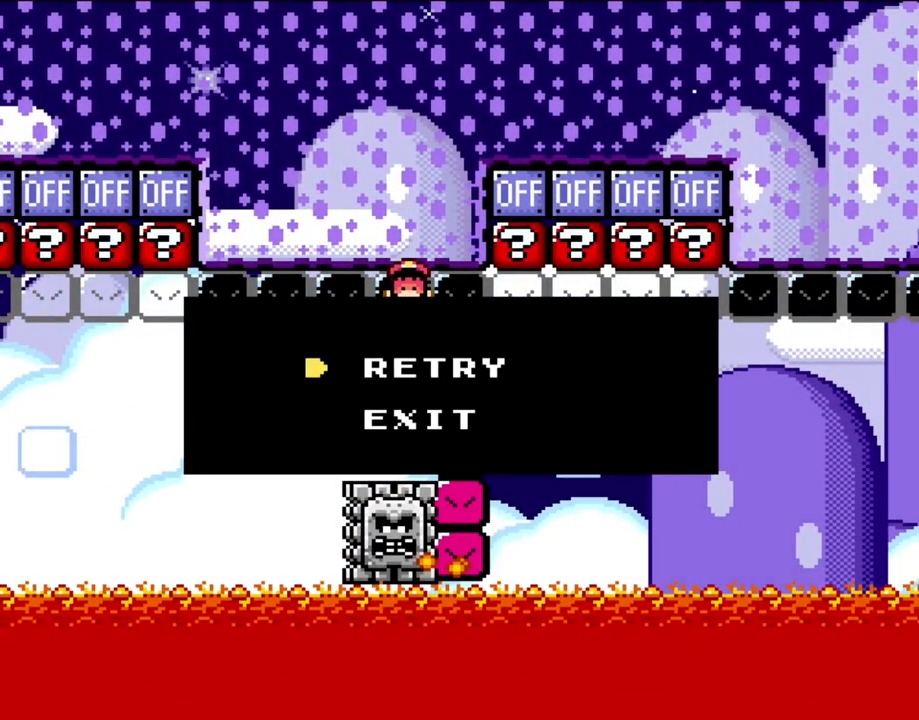
{"buttons": ["A", "X", "DPAD_RIGHT"], "events": [[33, "DPAD_RIGHT", "down"], [33, "X", "down"], [433, "A", "down"]]}
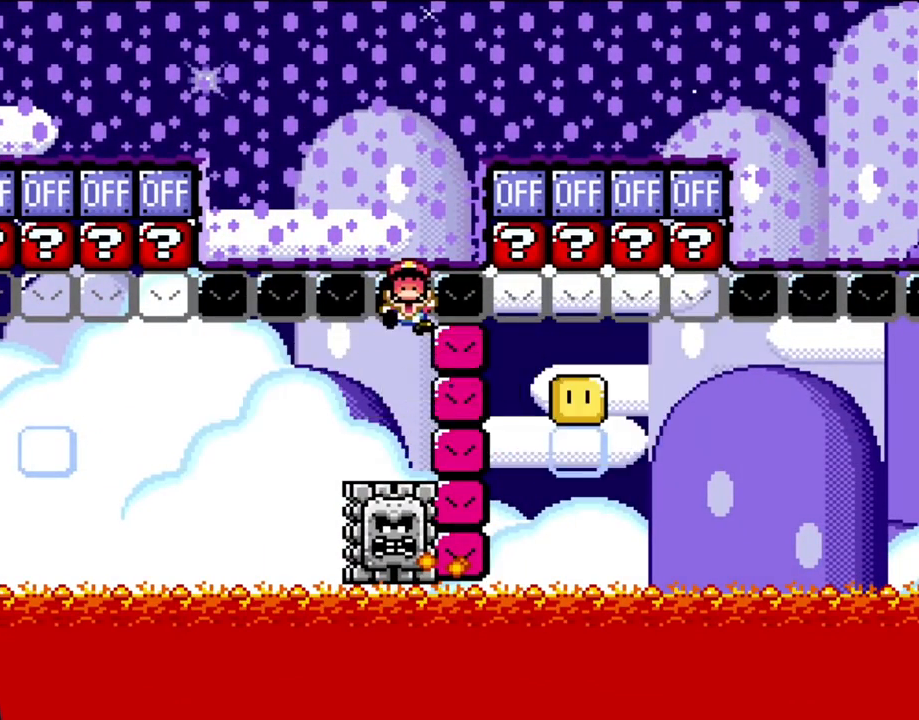
{"buttons": [], "events": [[100, "A", "up"], [133, "DPAD_RIGHT", "up"], [167, "A", "down"], [300, "A", "up"], [333, "X", "up"]]}
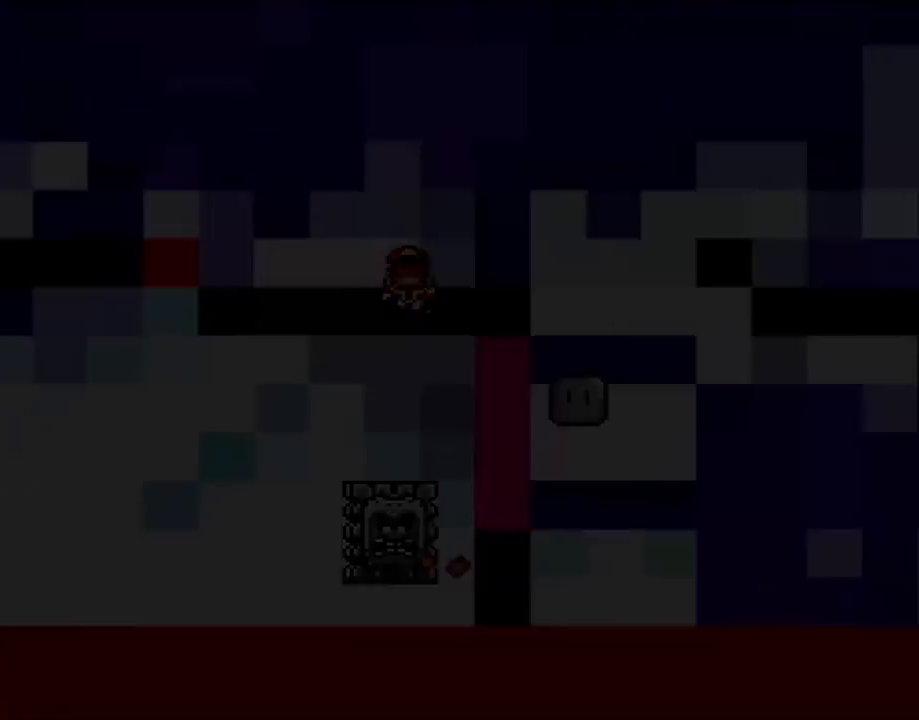
{"buttons": ["A", "X", "DPAD_RIGHT"], "events": [[250, "A", "down"], [267, "DPAD_LEFT", "down"], [267, "X", "down"], [317, "DPAD_LEFT", "up"], [317, "DPAD_RIGHT", "down"]]}
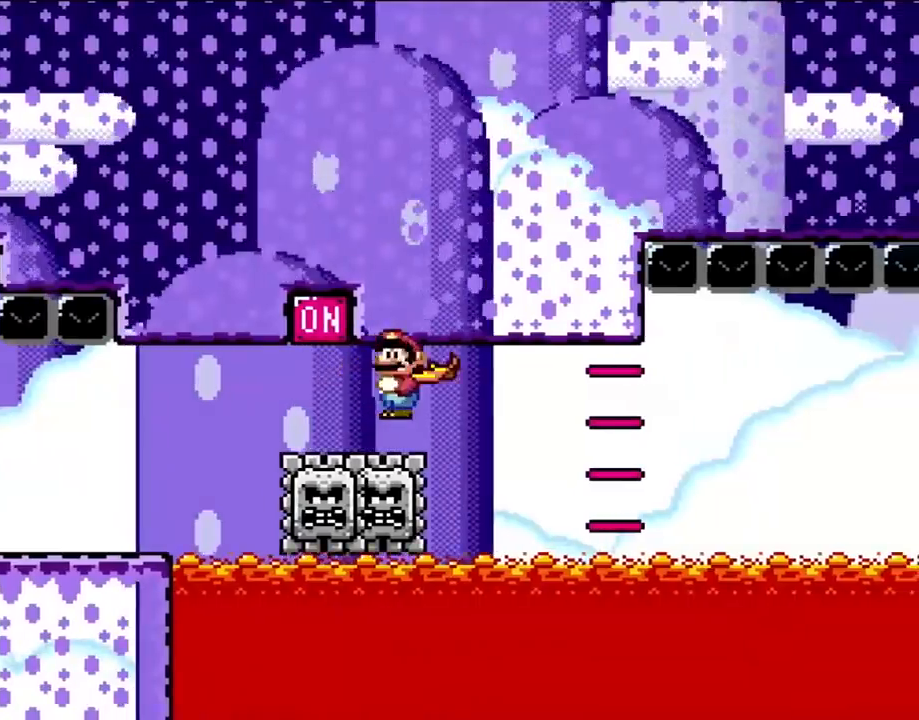
{"buttons": ["X", "DPAD_RIGHT"], "events": [[167, "A", "up"]]}